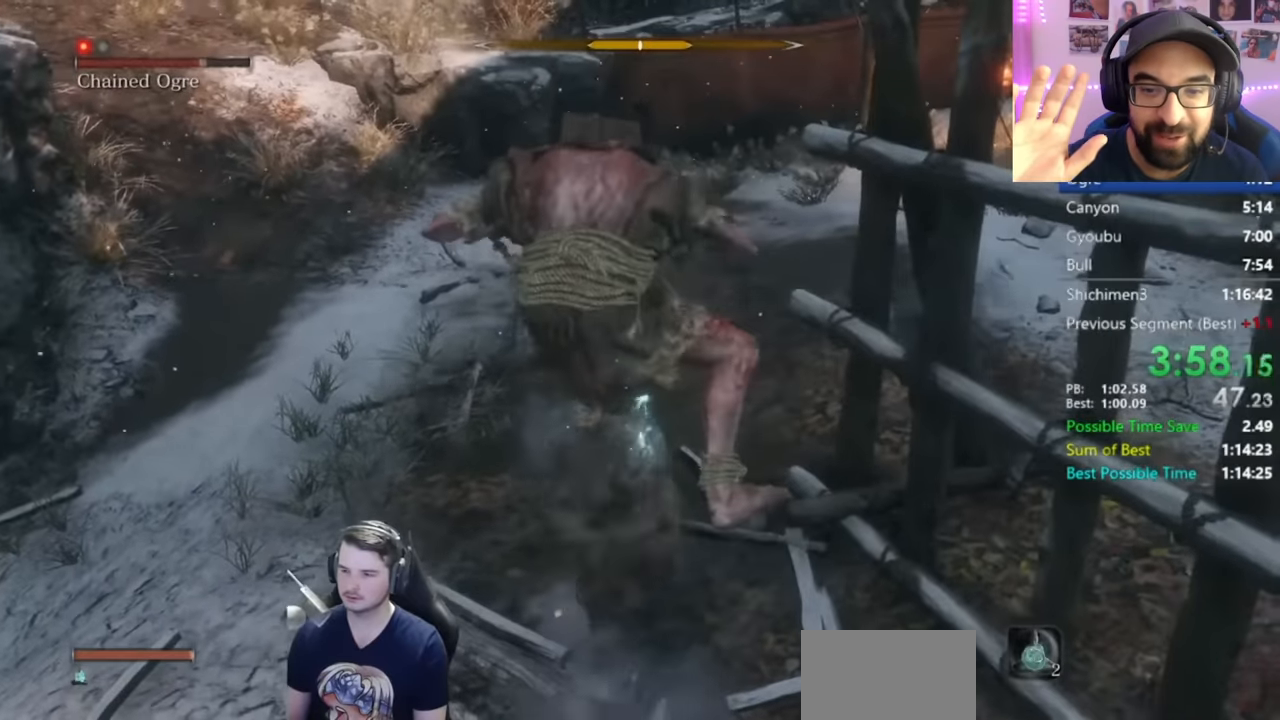
Gameplay with a controller (Xbox layout); each line is a JSON object with the inputs held at the frame after it. "button_events" lists button changes between this image and that frame as [ms after this image, input, new state], when the widget could be followed in between (sticks are given only as held states).
{"buttons": ["R1"], "left_stick": "up", "right_stick": "center", "button_events": [[100, "R1", "up"], [200, "R1", "down"], [284, "R1", "up"], [367, "R1", "down"], [450, "R1", "up"], [500, "R1", "down"]]}
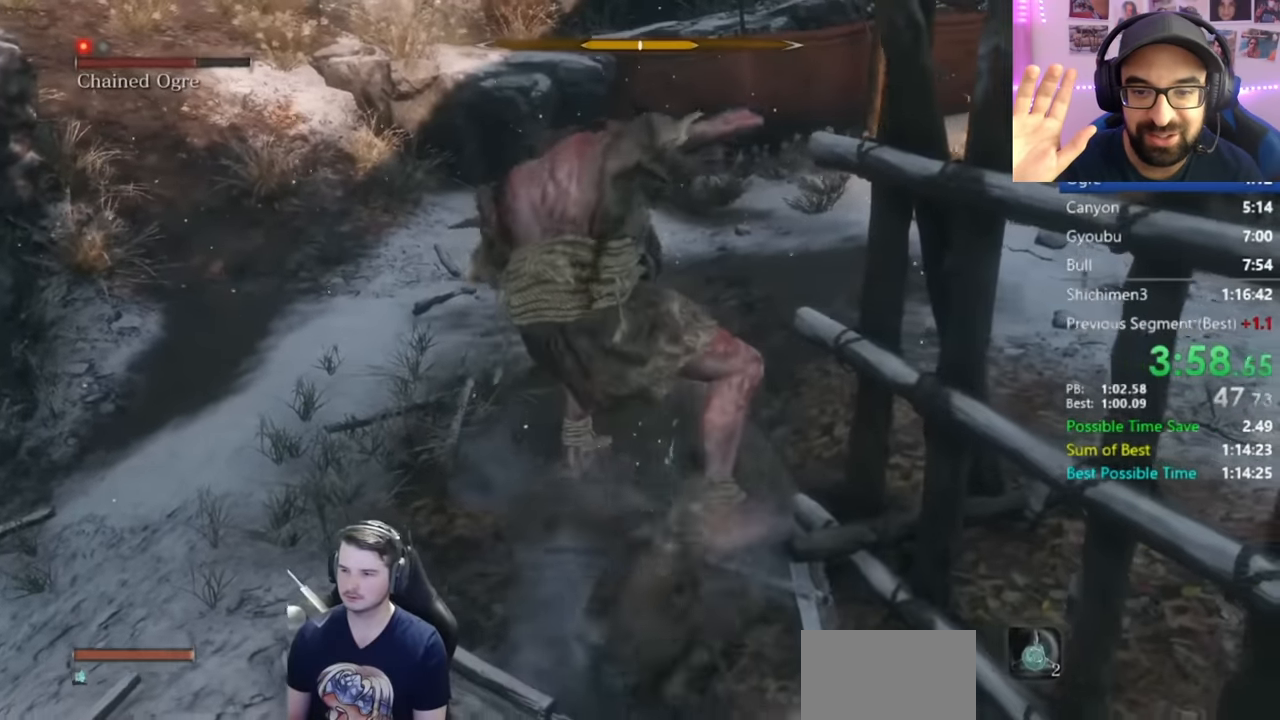
{"buttons": [], "left_stick": "up", "right_stick": "center", "button_events": [[117, "R1", "up"], [434, "R1", "down"], [501, "R1", "up"]]}
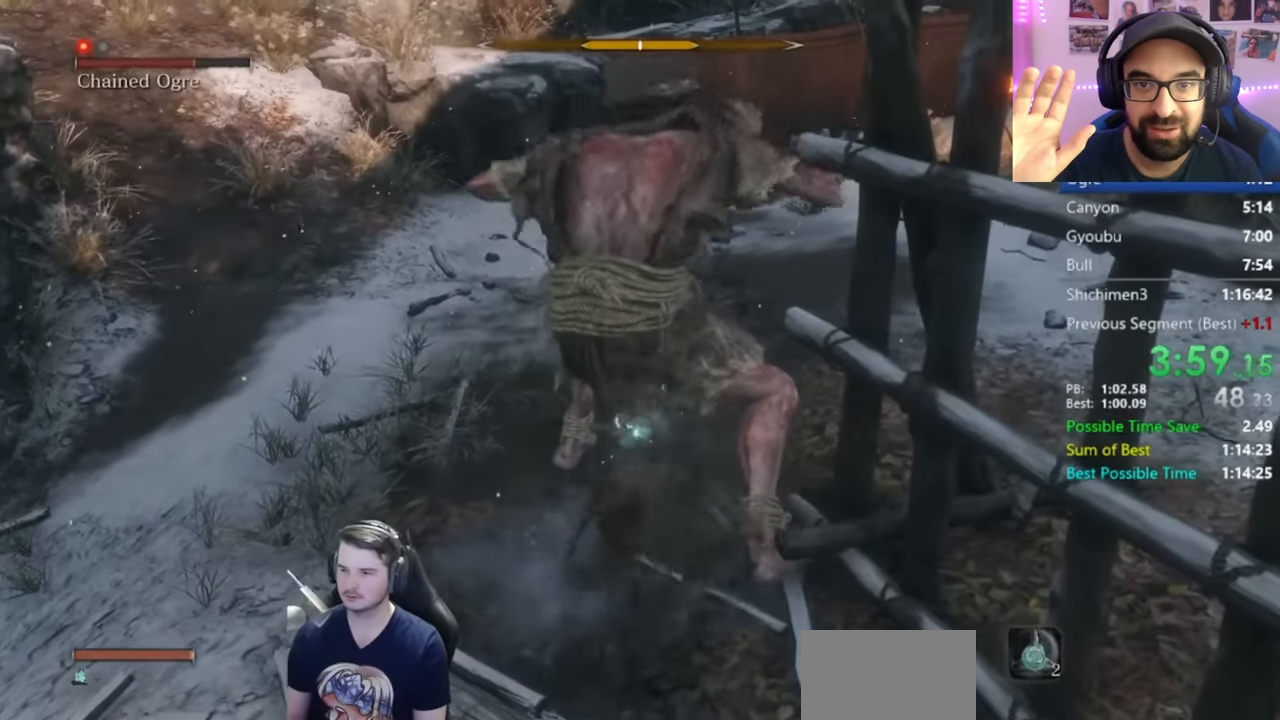
{"buttons": [], "left_stick": "right", "right_stick": "center", "button_events": [[100, "R1", "down"], [200, "R1", "up"], [267, "R1", "down"], [367, "R1", "up"]]}
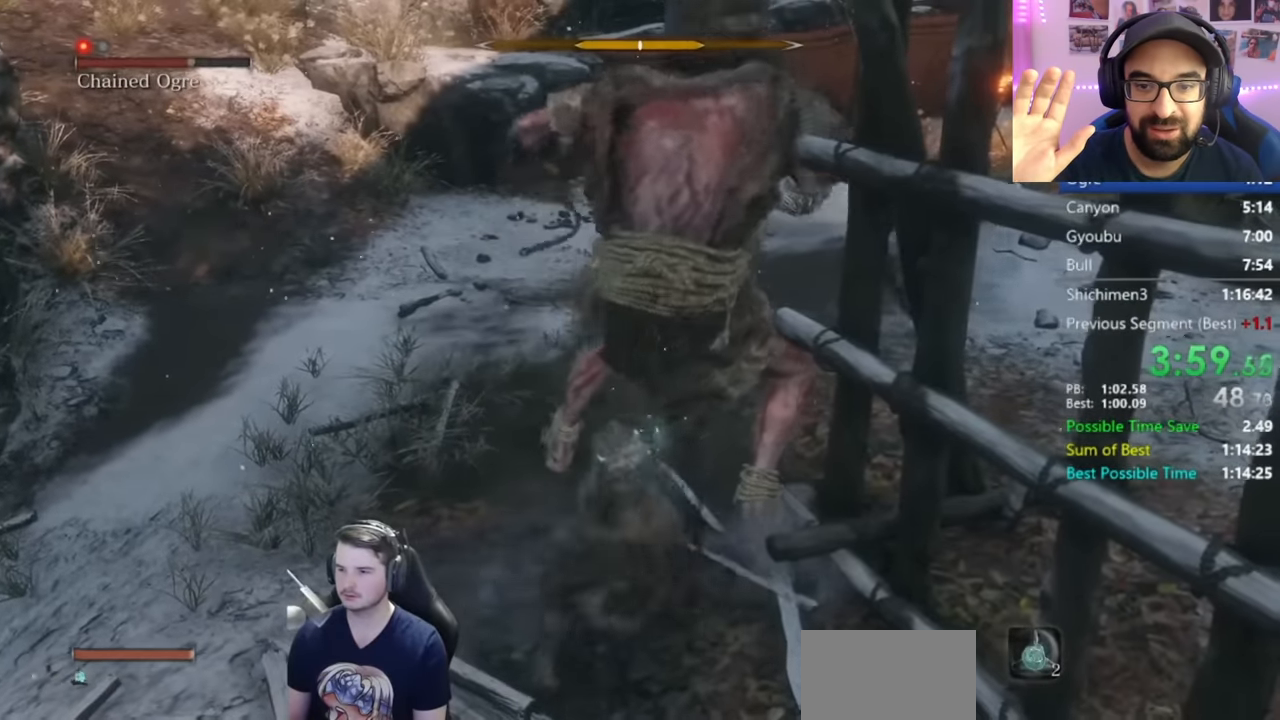
{"buttons": [], "left_stick": "up-right", "right_stick": "left", "button_events": [[100, "R1", "down"], [167, "R1", "up"], [267, "R1", "down"], [401, "R1", "up"]]}
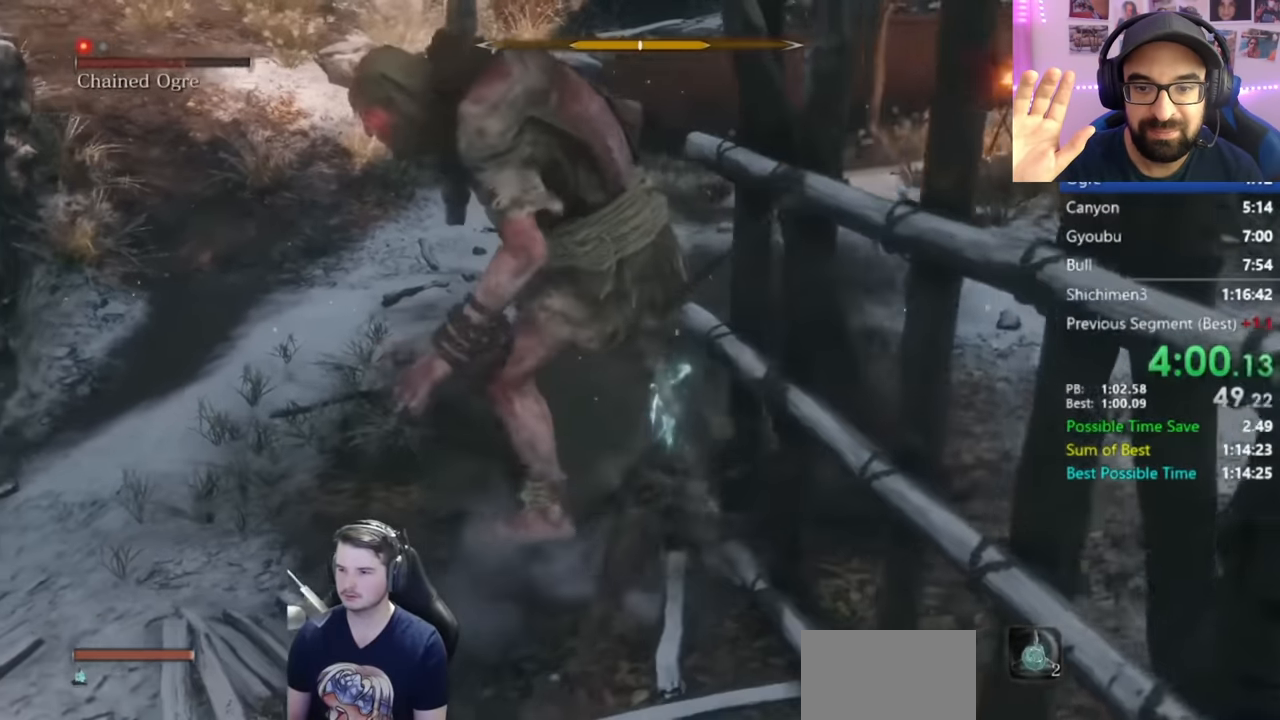
{"buttons": [], "left_stick": "up-right", "right_stick": "center", "button_events": [[400, "R1", "down"], [500, "R1", "up"]]}
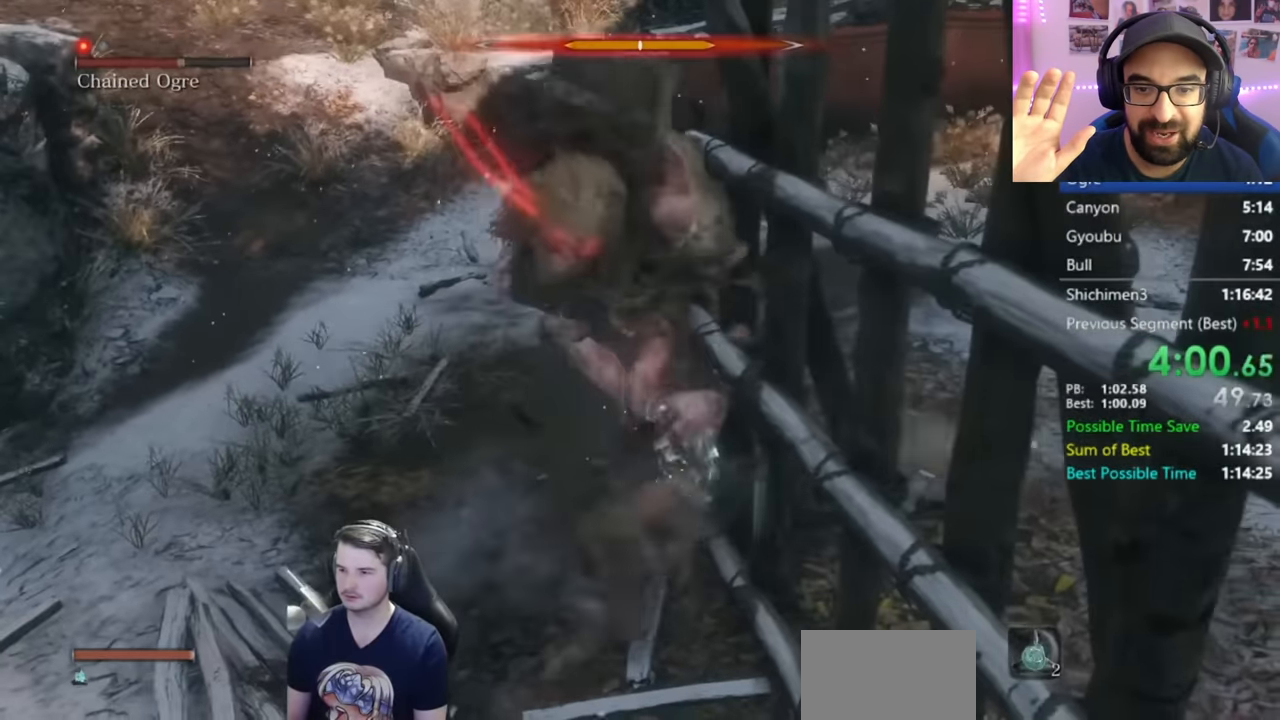
{"buttons": [], "left_stick": "up", "right_stick": "down-right", "button_events": []}
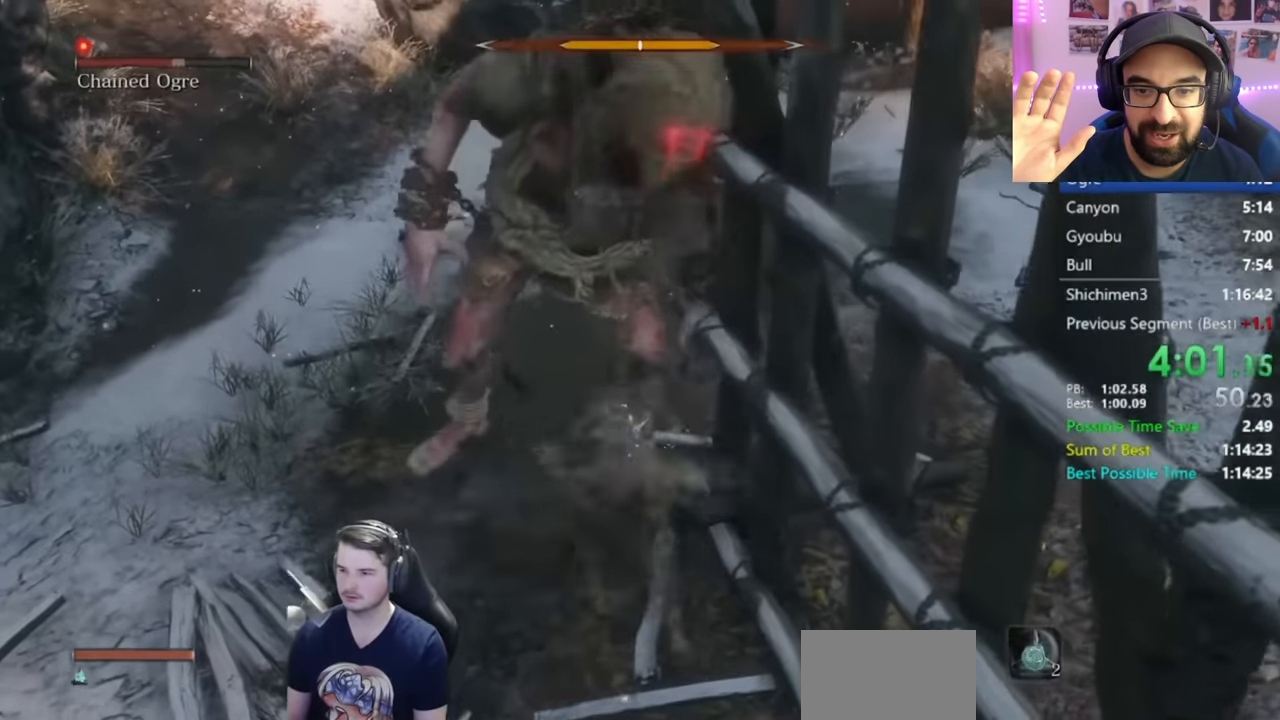
{"buttons": [], "left_stick": "center", "right_stick": "center", "button_events": []}
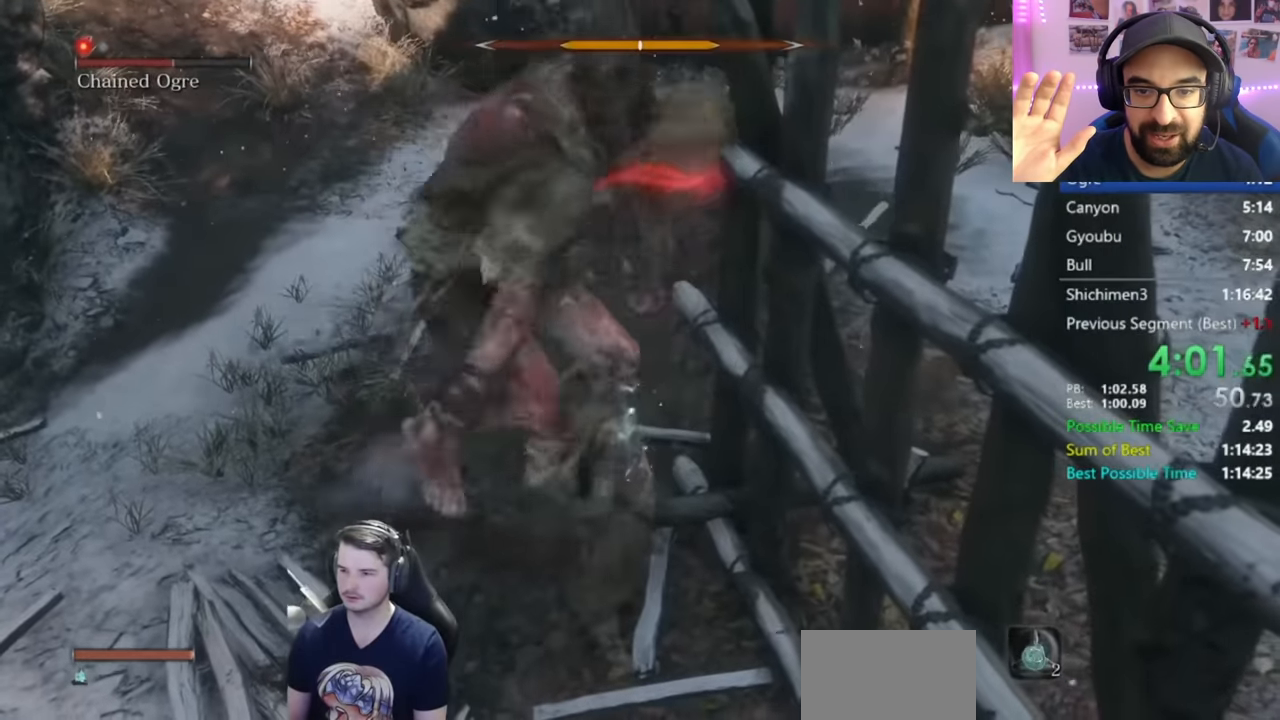
{"buttons": [], "left_stick": "left", "right_stick": "center", "button_events": []}
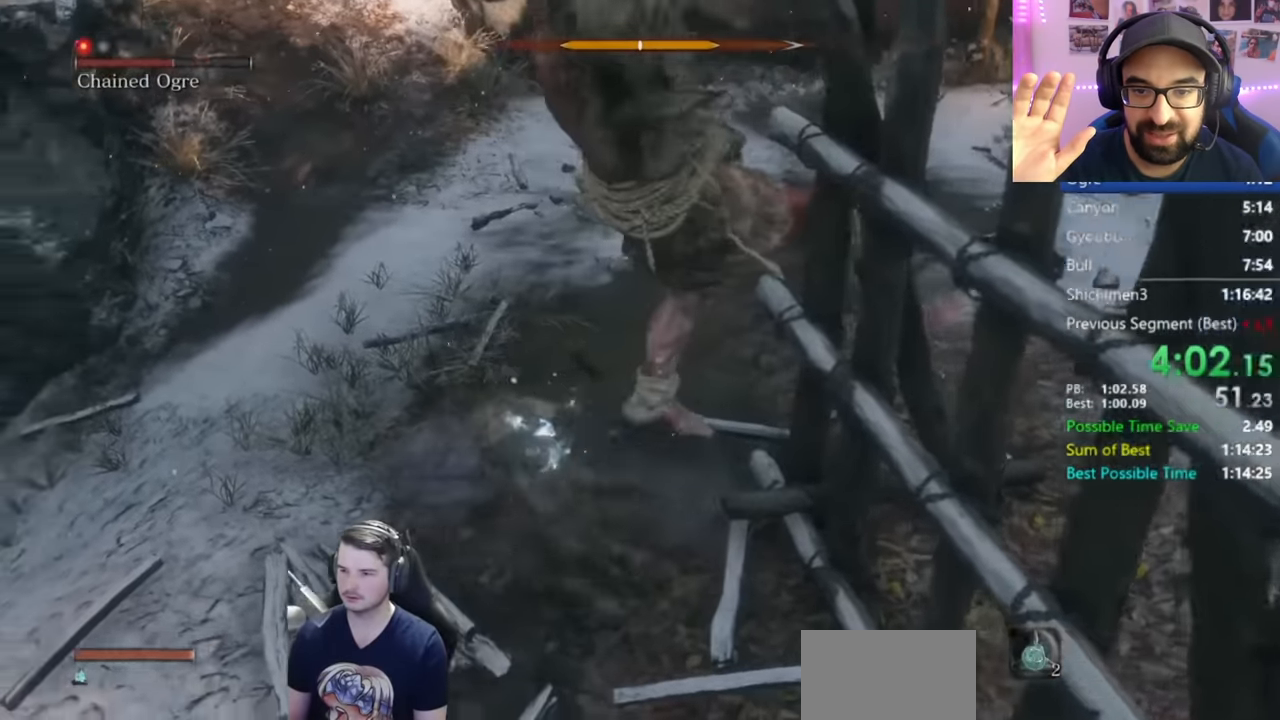
{"buttons": ["R1"], "left_stick": "right", "right_stick": "right", "button_events": [[33, "R1", "down"], [167, "R1", "up"], [467, "R1", "down"]]}
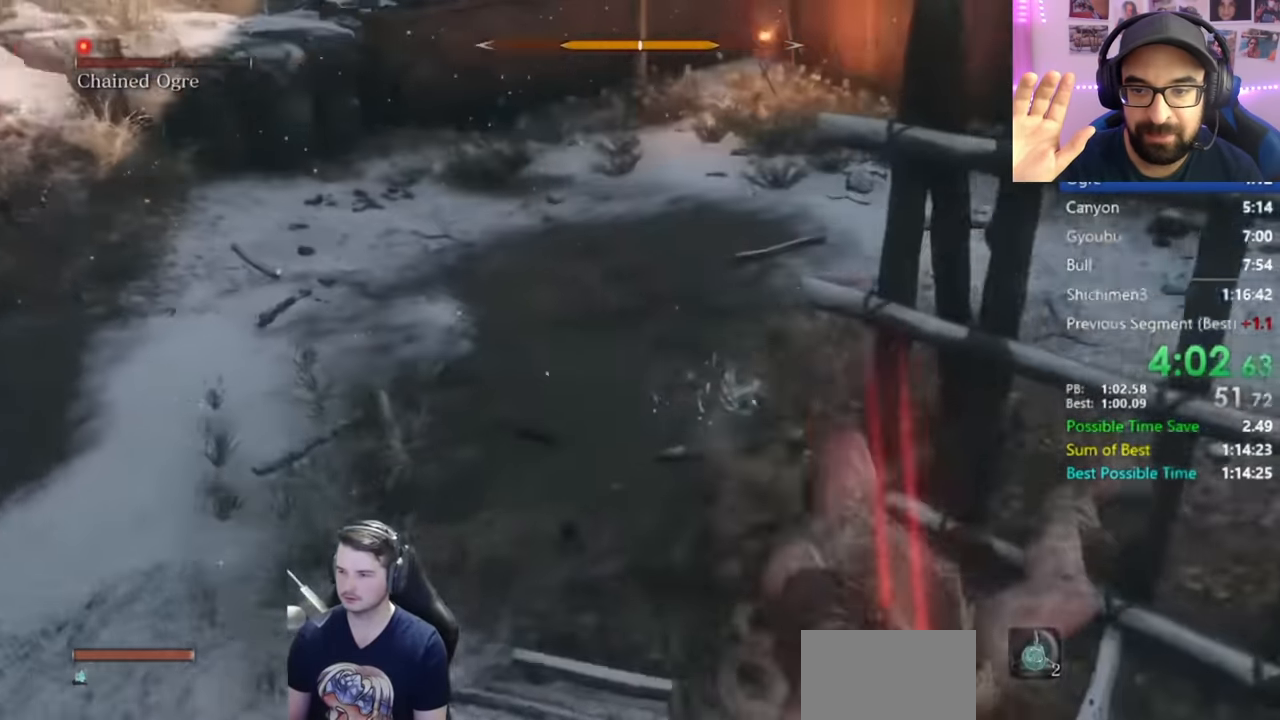
{"buttons": [], "left_stick": "right", "right_stick": "right", "button_events": [[34, "R1", "up"], [167, "R1", "down"], [234, "R1", "up"], [401, "R1", "down"], [501, "R1", "up"]]}
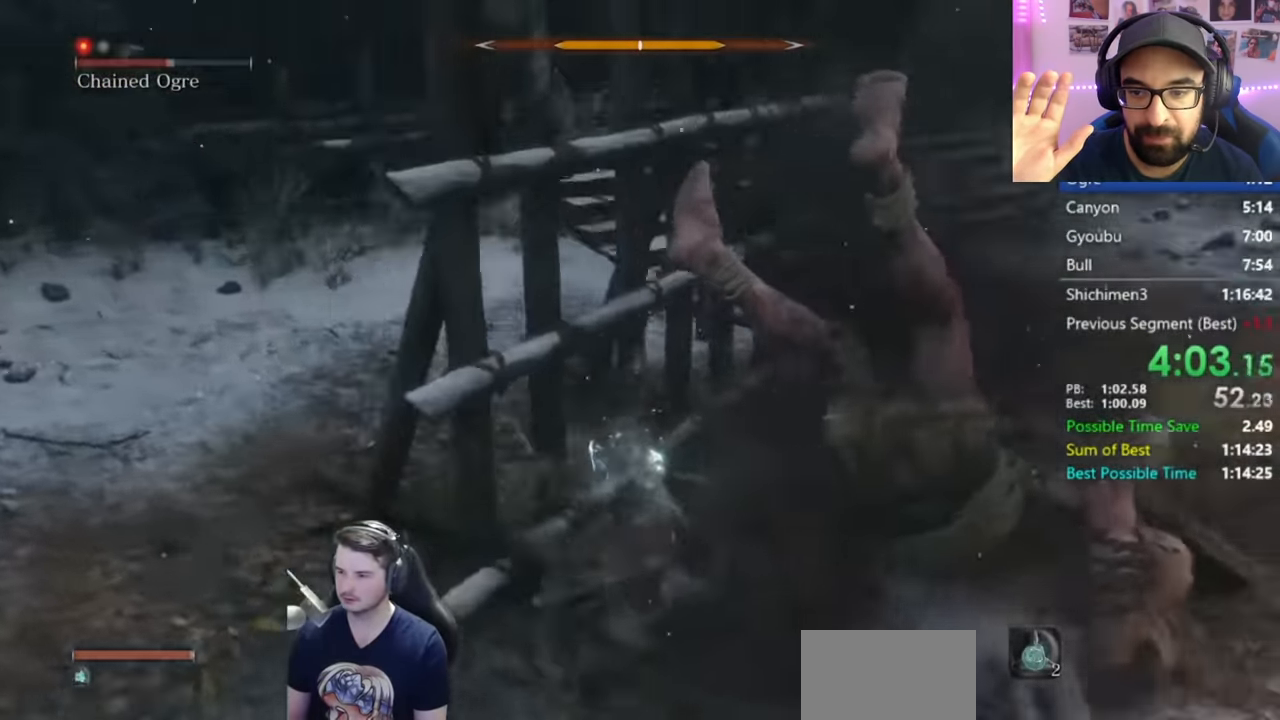
{"buttons": [], "left_stick": "down", "right_stick": "center", "button_events": [[166, "R1", "down"], [233, "R1", "up"], [333, "R1", "down"], [433, "R1", "up"]]}
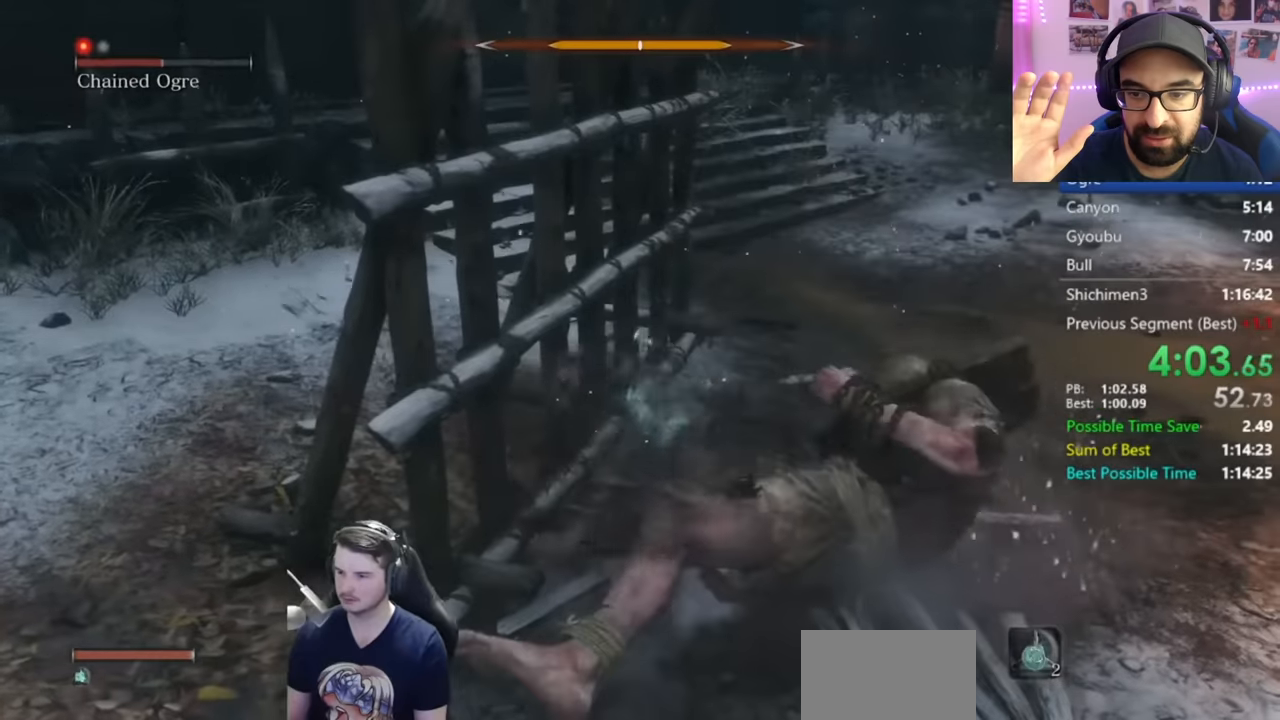
{"buttons": [], "left_stick": "down-right", "right_stick": "center", "button_events": [[34, "R1", "down"], [134, "R1", "up"], [234, "R1", "down"], [334, "R1", "up"], [434, "R1", "down"], [501, "R1", "up"]]}
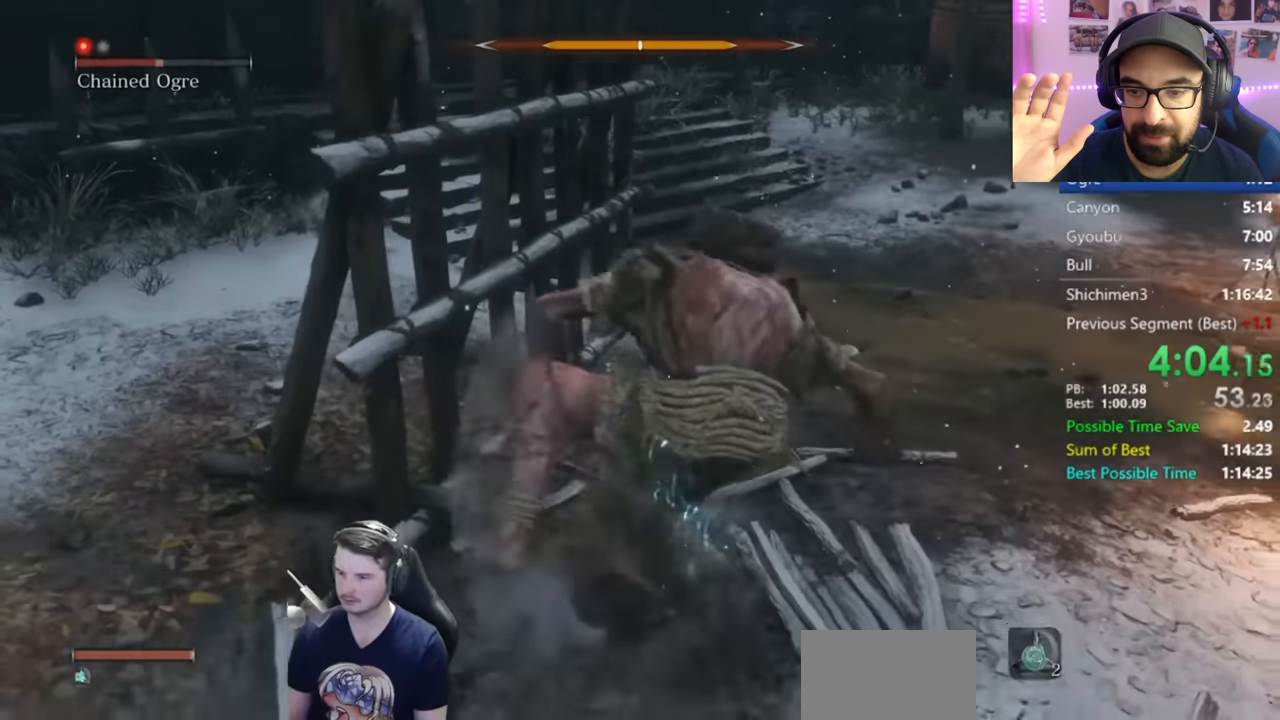
{"buttons": [], "left_stick": "up-left", "right_stick": "right", "button_events": [[400, "R1", "down"], [467, "R1", "up"]]}
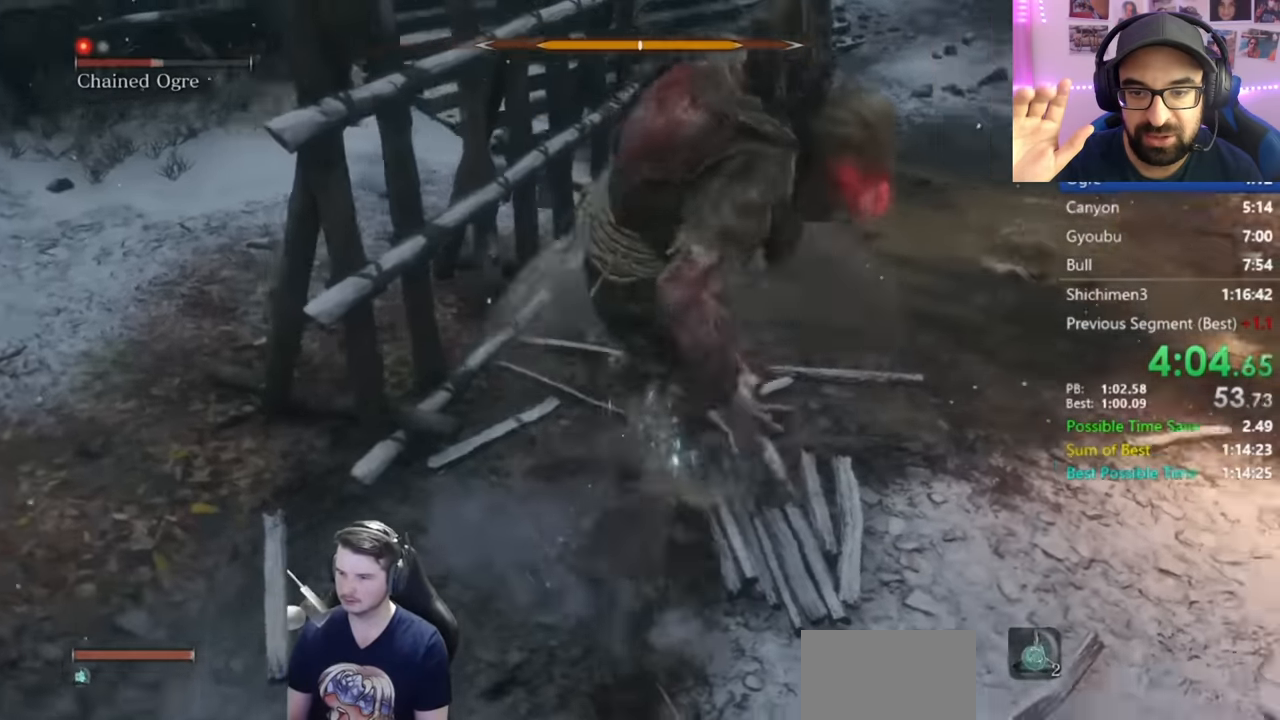
{"buttons": [], "left_stick": "left", "right_stick": "right", "button_events": [[34, "R1", "down"], [101, "R1", "up"]]}
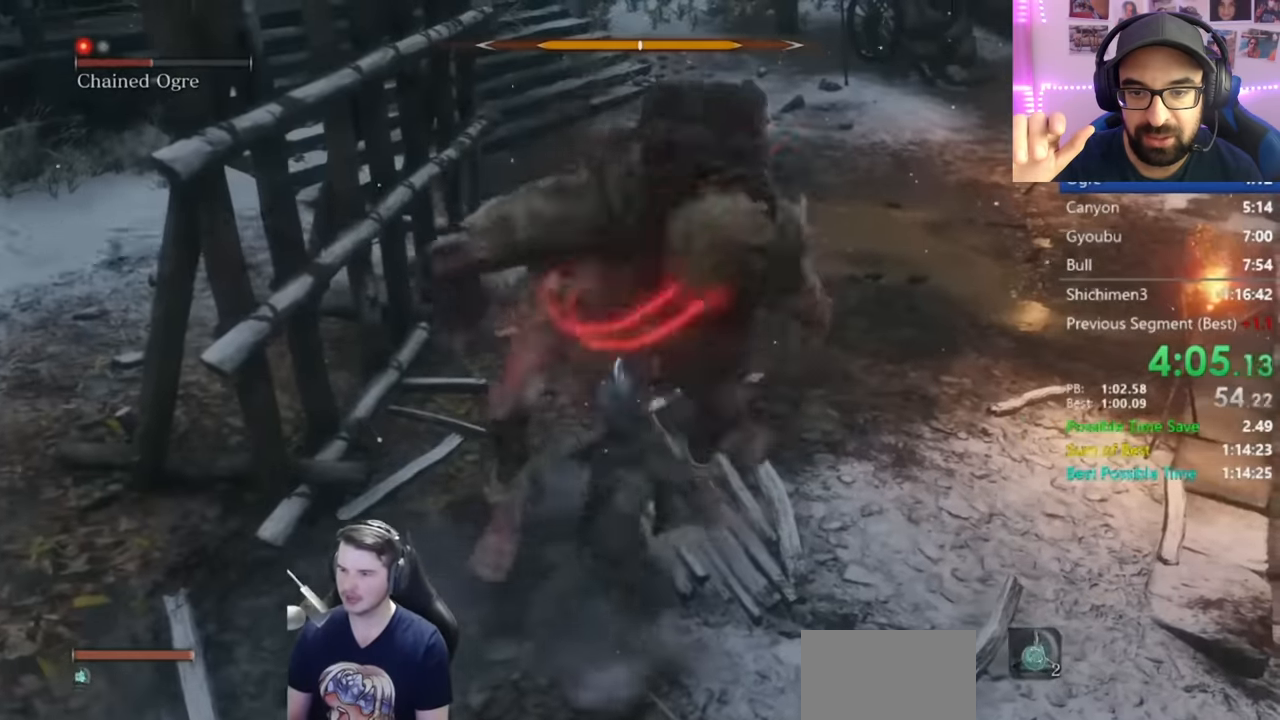
{"buttons": [], "left_stick": "right", "right_stick": "center", "button_events": []}
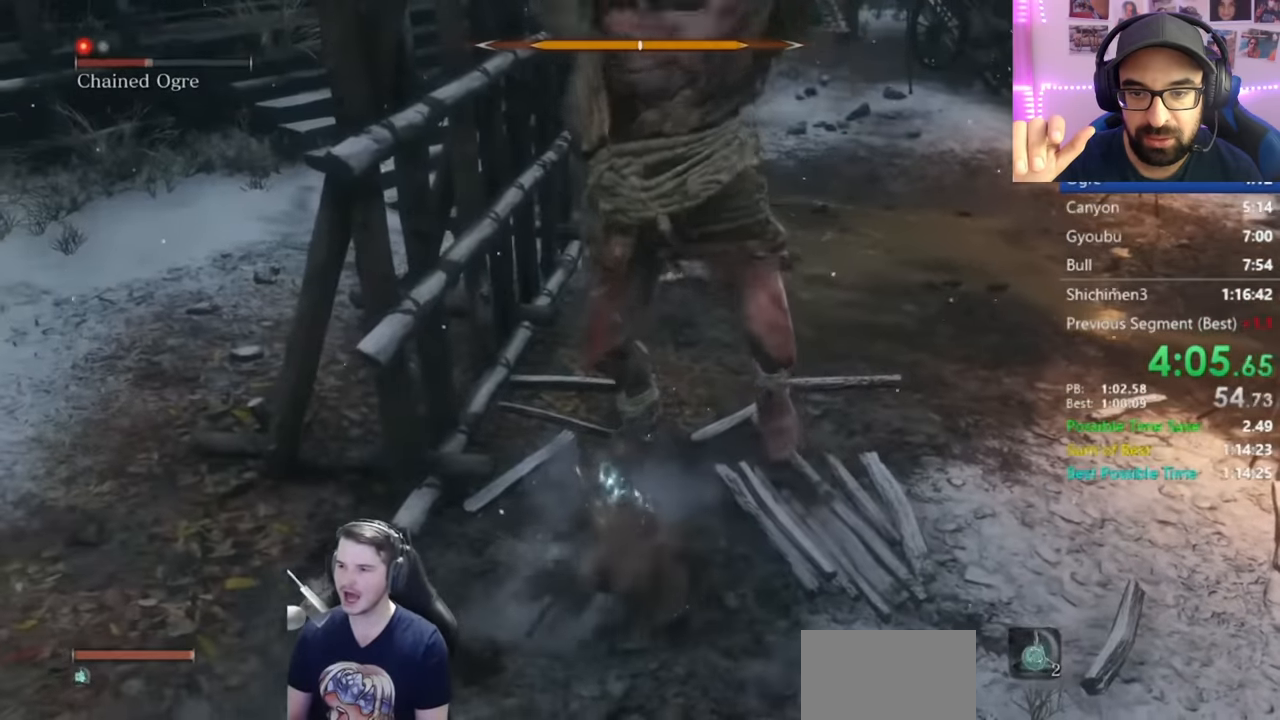
{"buttons": ["R1"], "left_stick": "up-right", "right_stick": "left", "button_events": [[67, "B", "down"], [201, "B", "up"], [301, "R1", "down"], [401, "R1", "up"], [468, "R1", "down"]]}
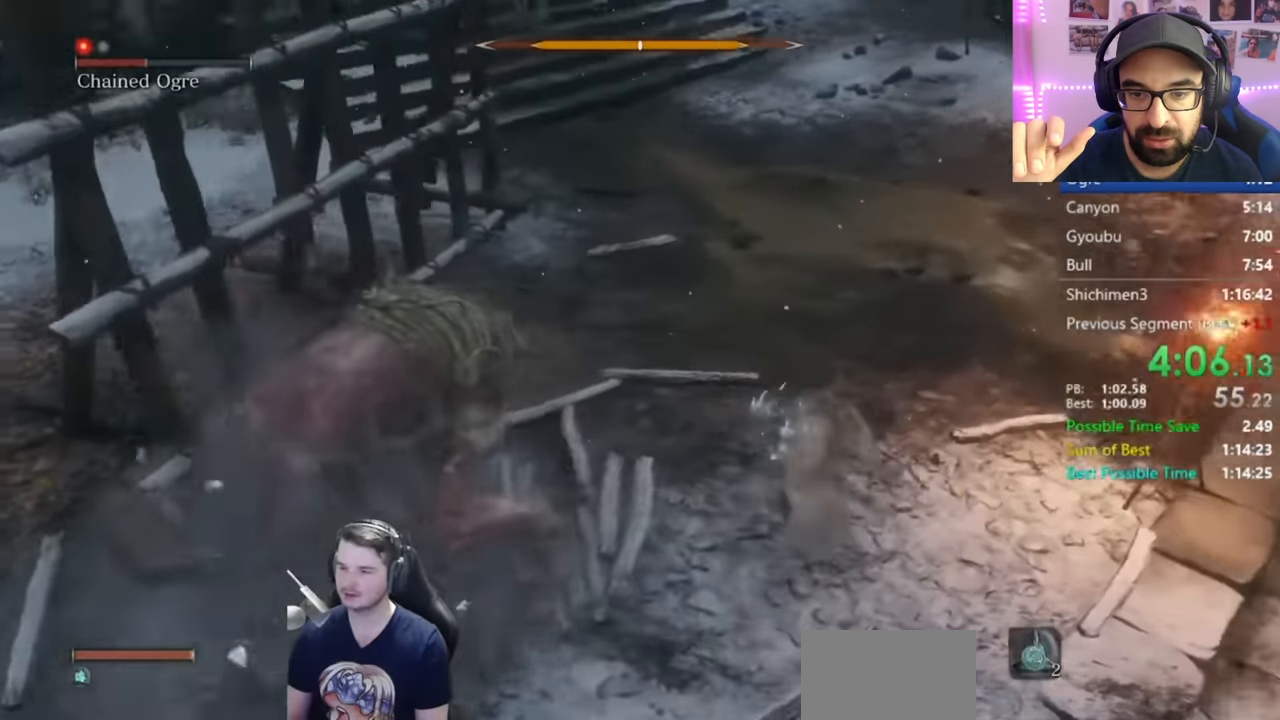
{"buttons": ["R1"], "left_stick": "up", "right_stick": "center", "button_events": [[67, "R1", "up"], [468, "R1", "down"]]}
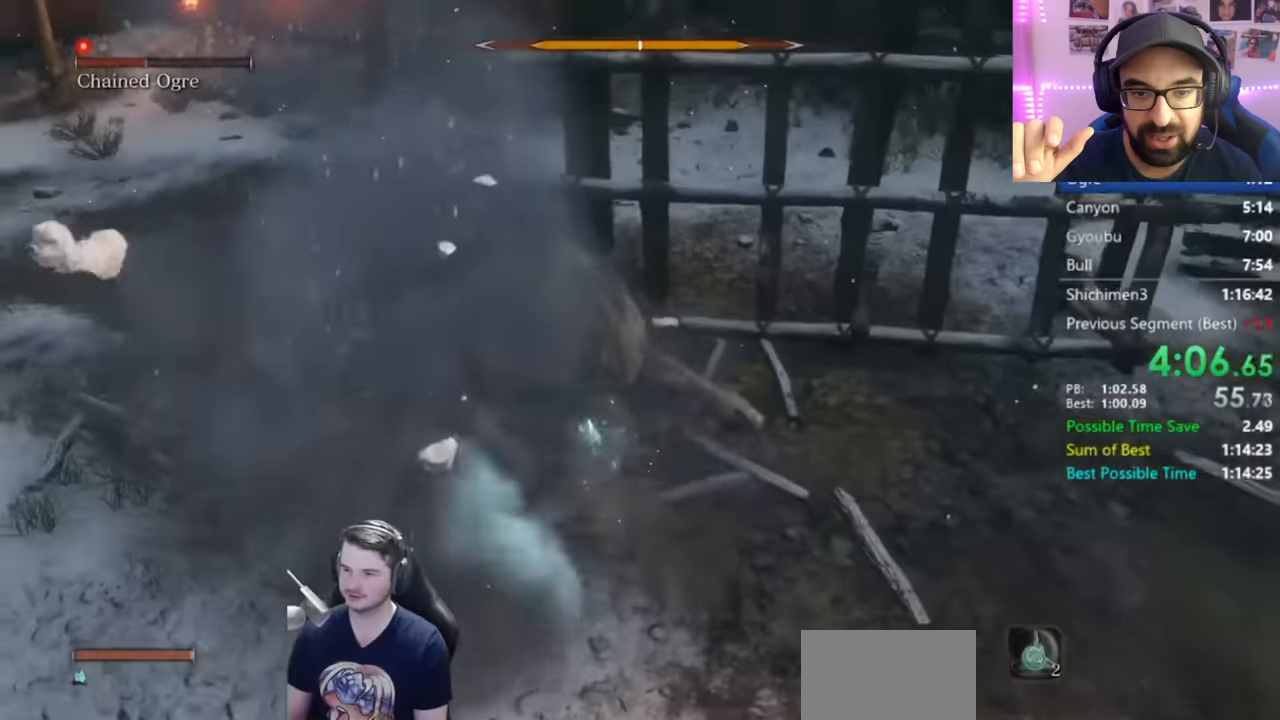
{"buttons": [], "left_stick": "up-right", "right_stick": "left", "button_events": [[33, "R1", "up"], [134, "R1", "down"], [200, "R1", "up"]]}
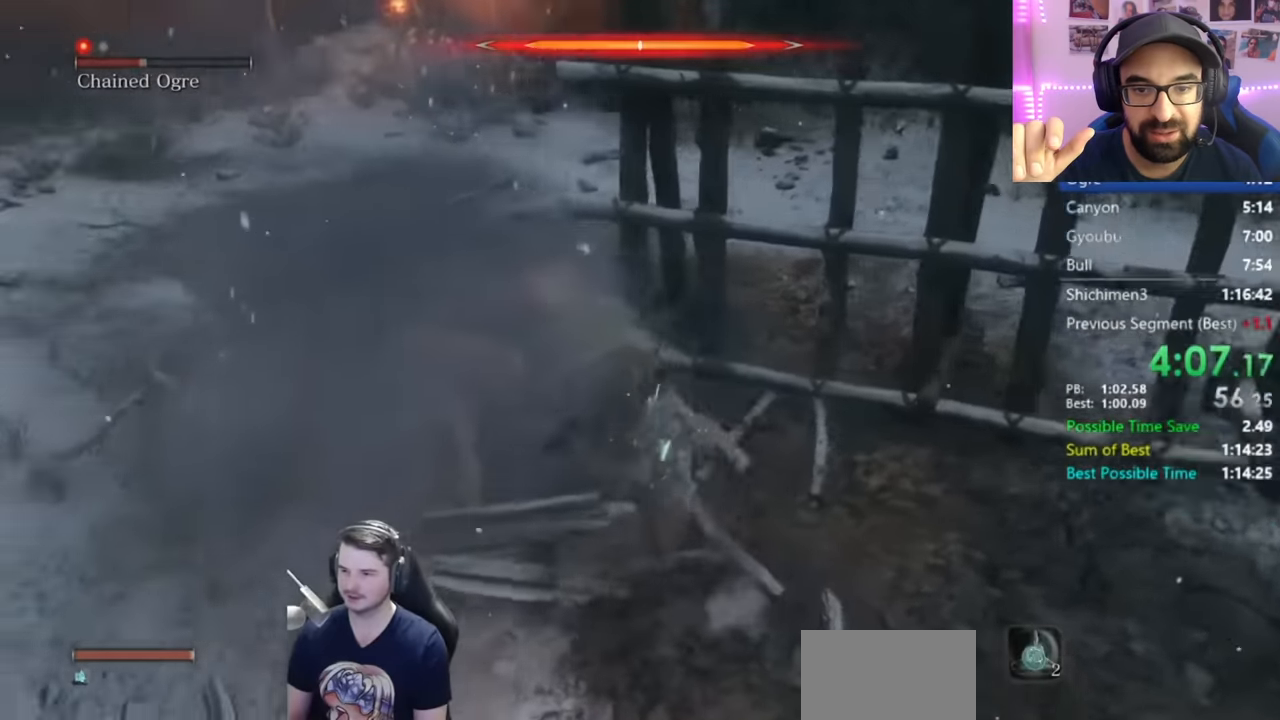
{"buttons": [], "left_stick": "up-right", "right_stick": "left", "button_events": [[200, "R1", "down"], [300, "R1", "up"], [400, "R1", "down"], [500, "R1", "up"]]}
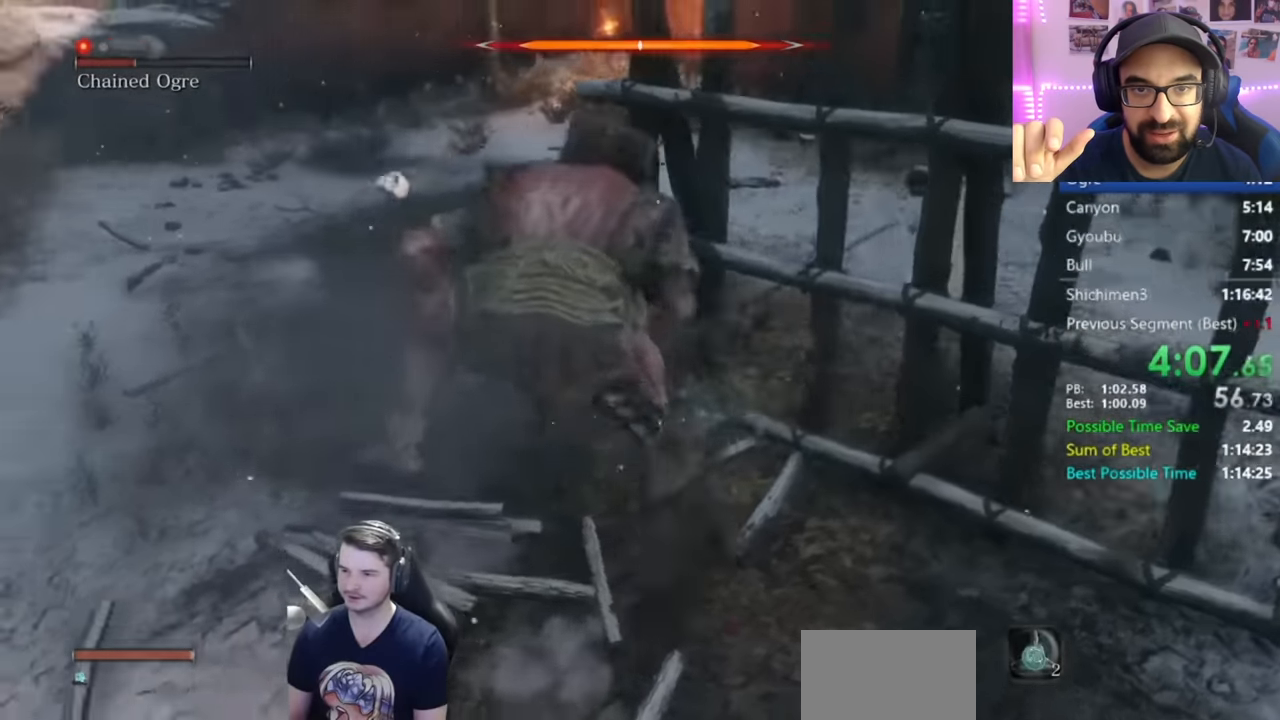
{"buttons": [], "left_stick": "up-left", "right_stick": "center", "button_events": [[167, "R1", "down"], [267, "R1", "up"], [367, "R1", "down"], [434, "R1", "up"]]}
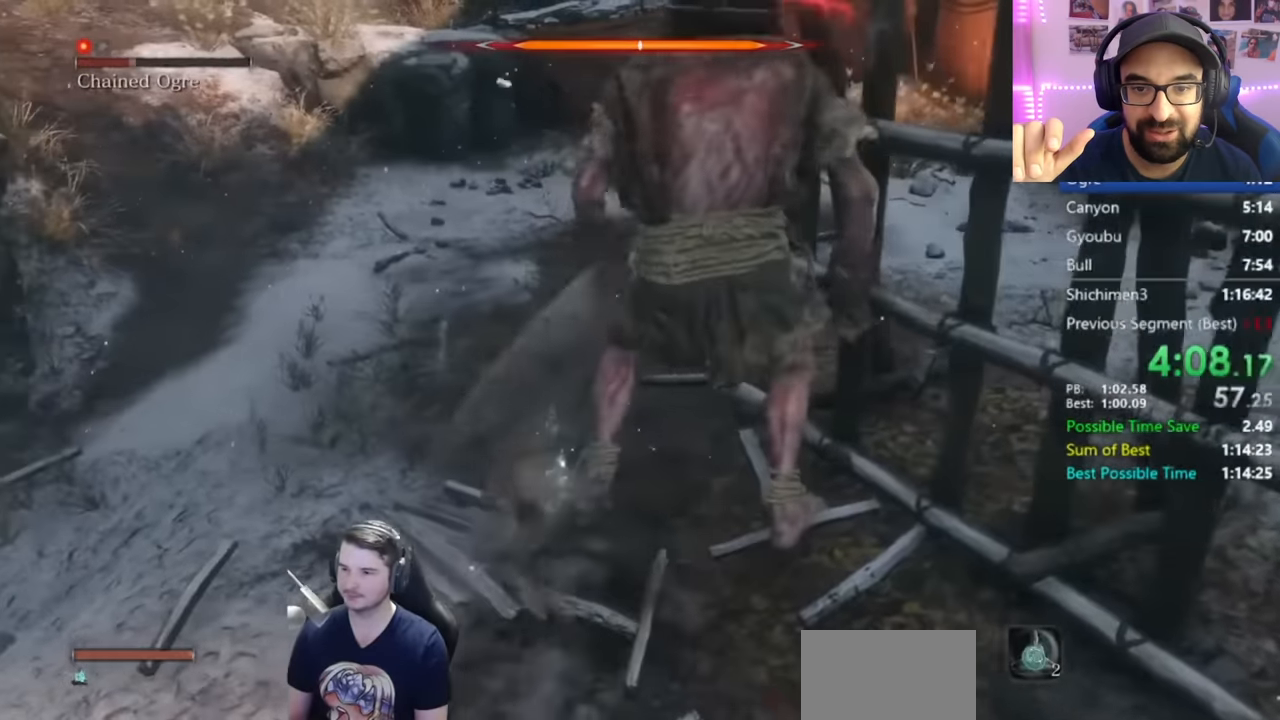
{"buttons": [], "left_stick": "right", "right_stick": "center", "button_events": [[33, "R1", "down"], [133, "R1", "up"]]}
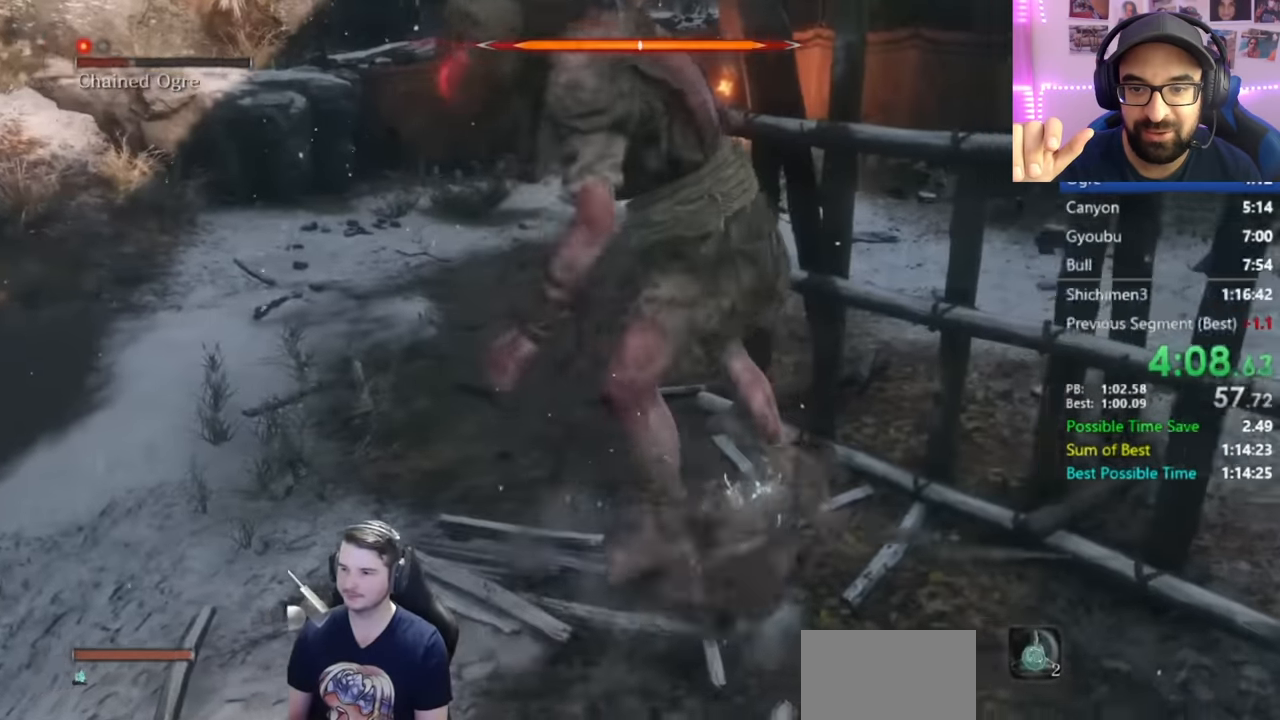
{"buttons": [], "left_stick": "up-right", "right_stick": "left", "button_events": [[33, "R1", "down"], [134, "R1", "up"], [234, "R1", "down"], [300, "R1", "up"]]}